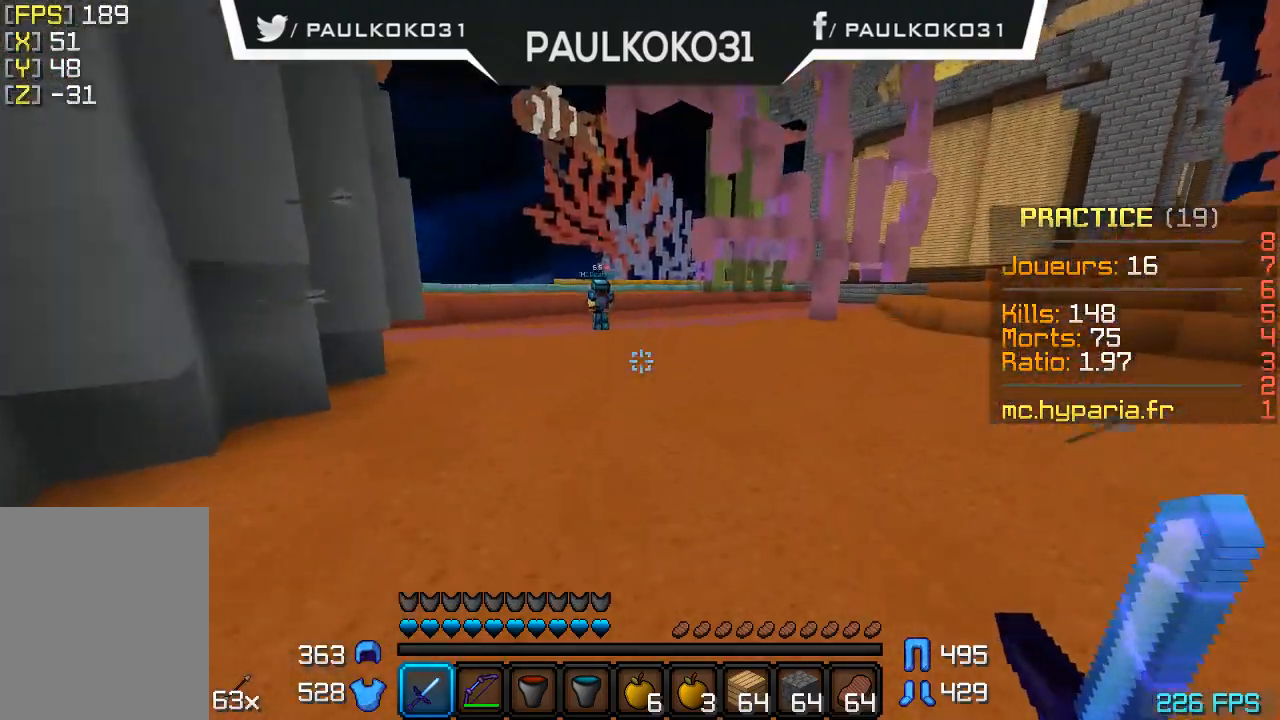
Gameplay with keyboard and mouse; each line is a JSON object with the keys and mouse buttons held at the frame after it. "events" lists presses ("down") and releases ("up") of "a", "d", "s", "w", "mouse_left" and "mouse_right" between this image and that frame as [ms after this image, input, new state], when the widget could be followed in between. "mouse_left", "mouse_right" = the "left", "right" buttons of the "mouse" list. No other keys are recorded. Fast repeated clicks can show as one long hold. Mouse movement is not recorded.
{"keys": ["s"], "mouse": [], "events": [[433, "s", "down"]]}
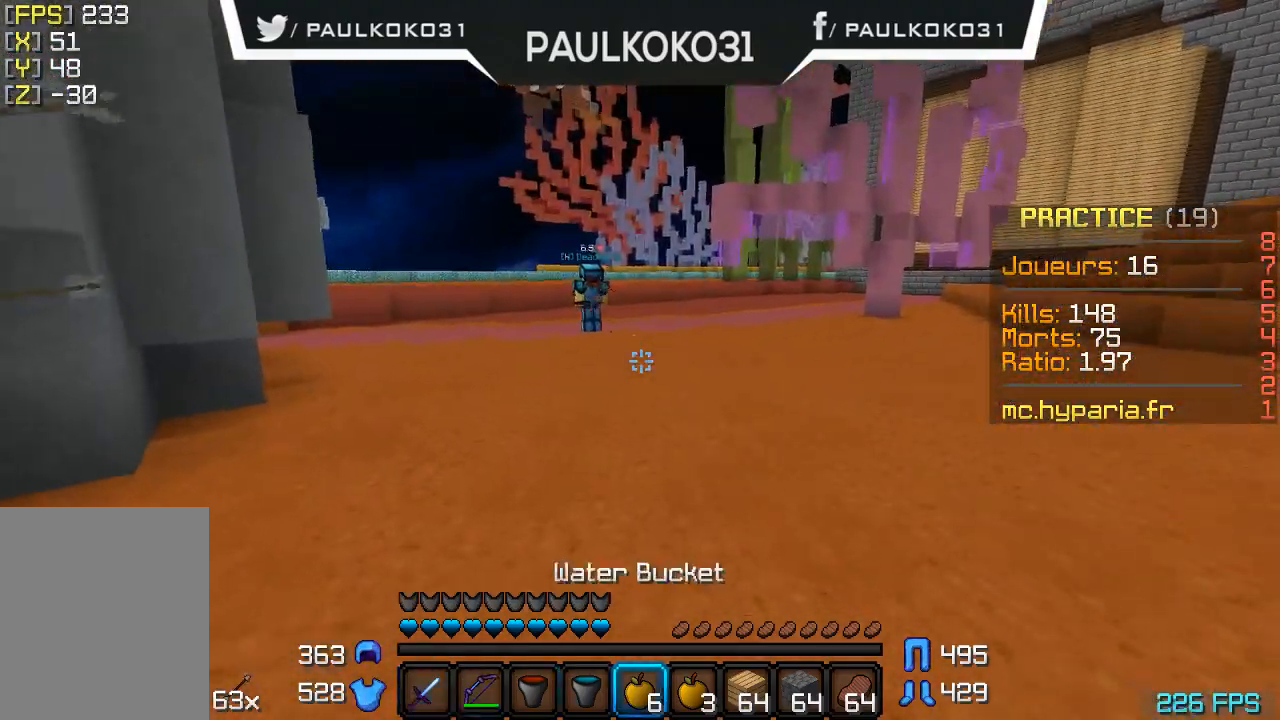
{"keys": ["s"], "mouse": ["right"], "events": [[500, "mouse_right", "down"]]}
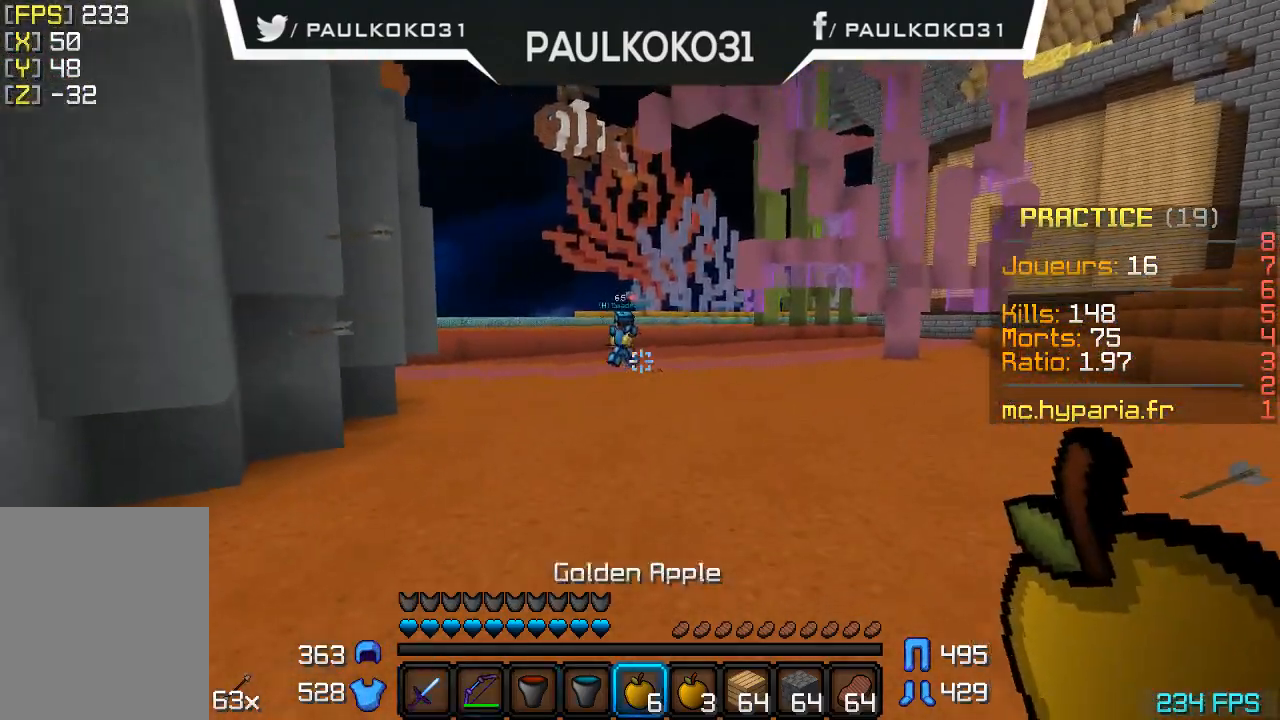
{"keys": ["s"], "mouse": ["right"], "events": []}
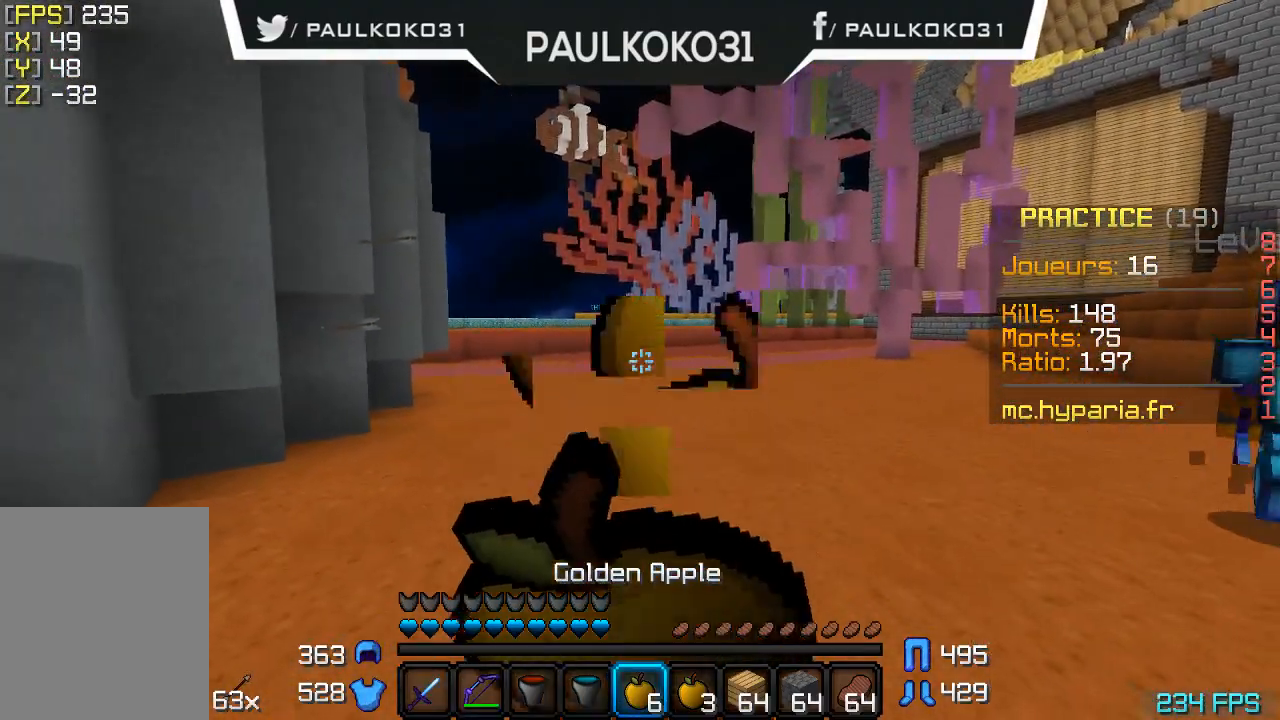
{"keys": ["s"], "mouse": ["right"], "events": []}
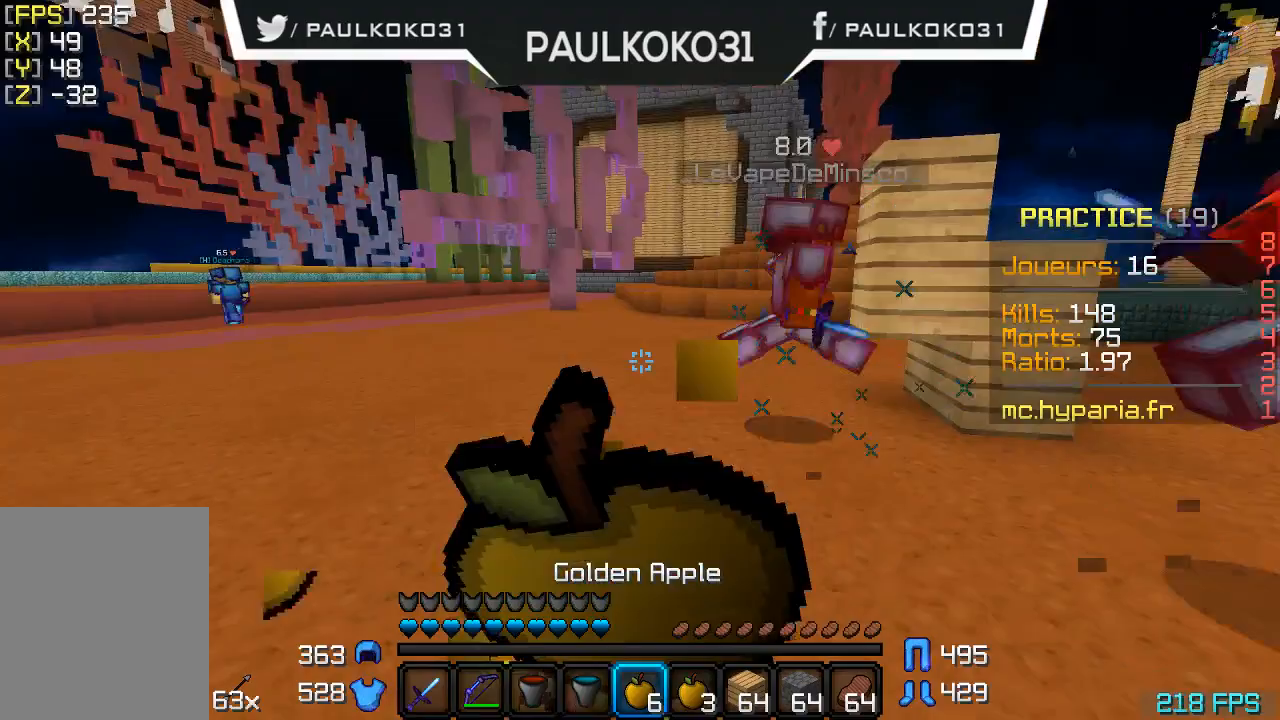
{"keys": [], "mouse": ["right"], "events": [[467, "s", "up"]]}
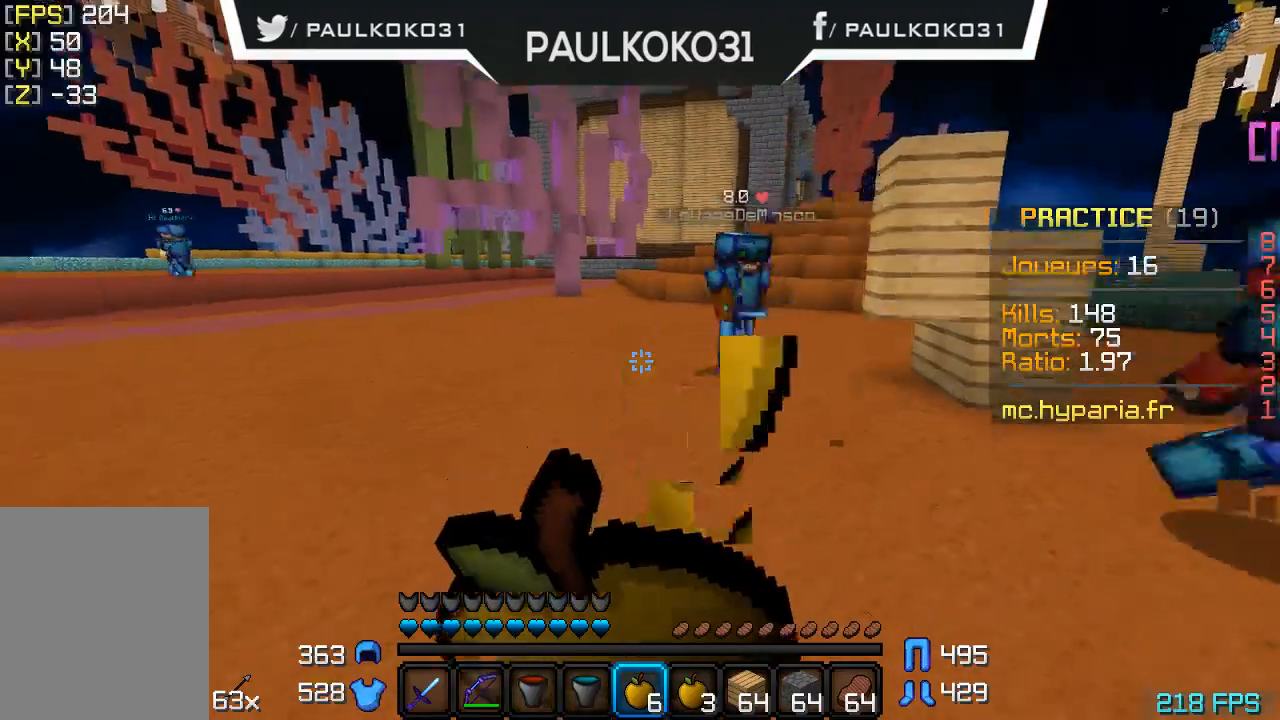
{"keys": [], "mouse": [], "events": [[467, "mouse_right", "up"]]}
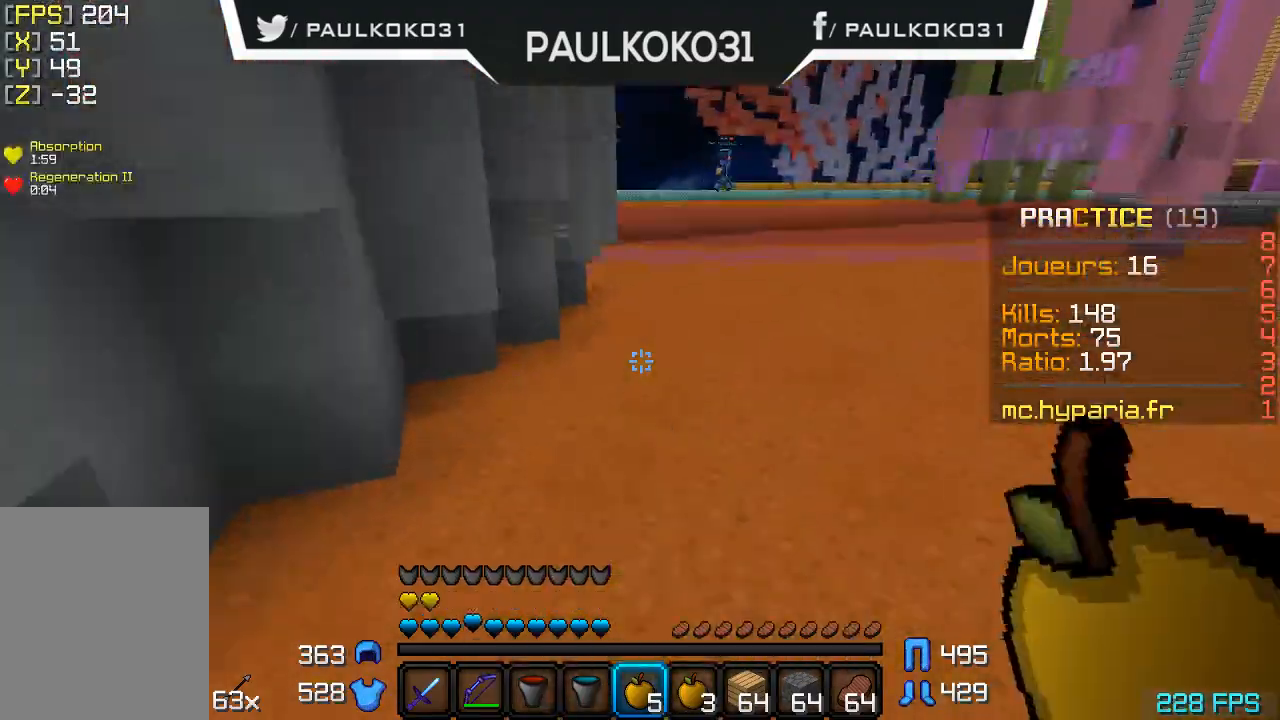
{"keys": [], "mouse": [], "events": []}
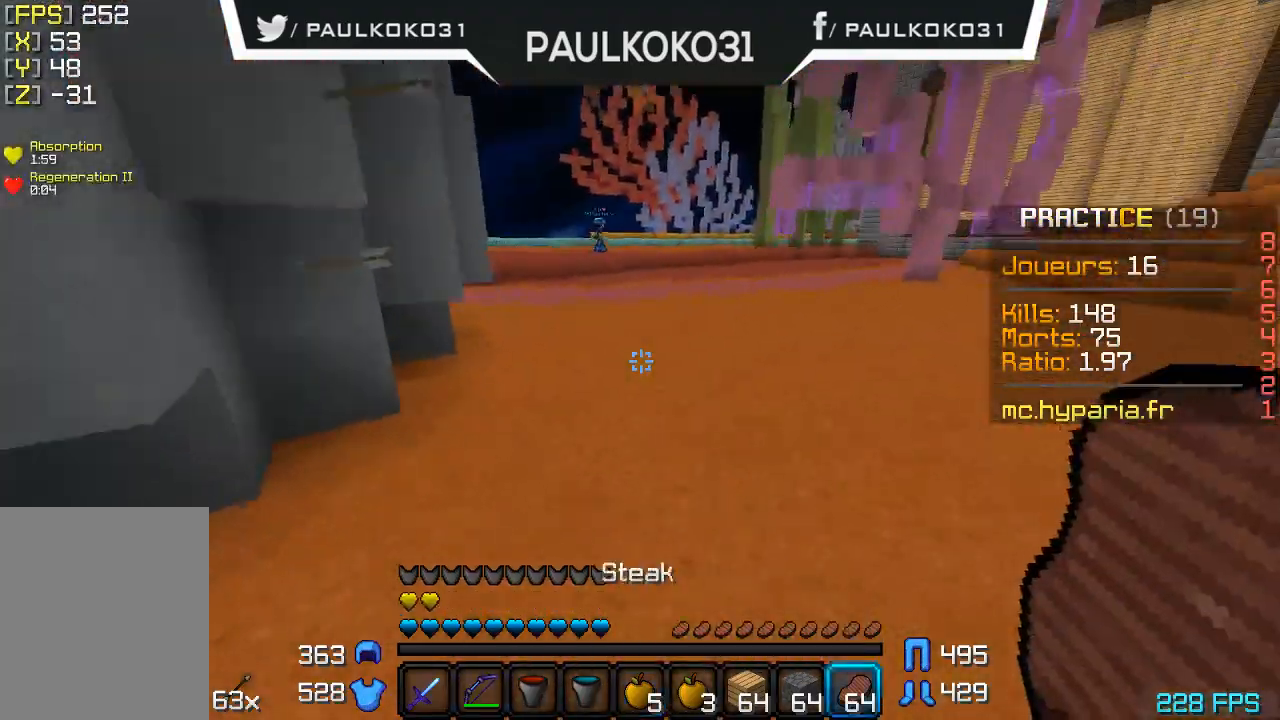
{"keys": [], "mouse": [], "events": []}
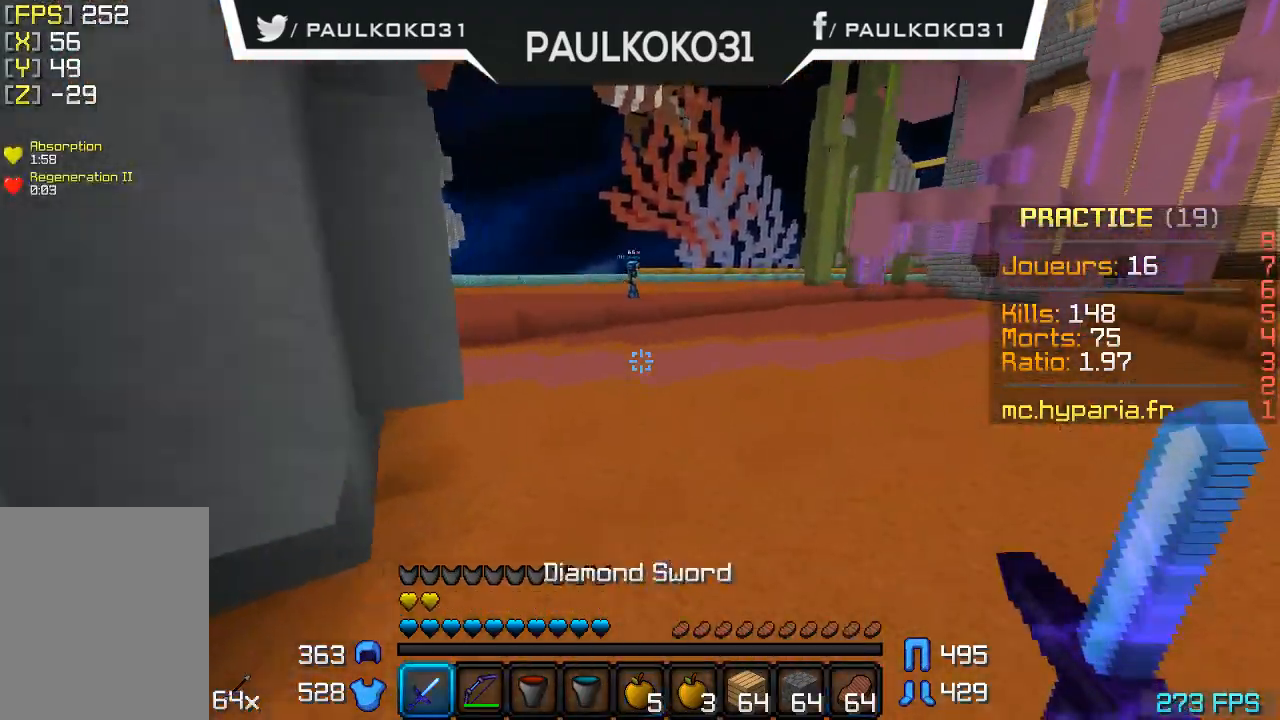
{"keys": [], "mouse": [], "events": []}
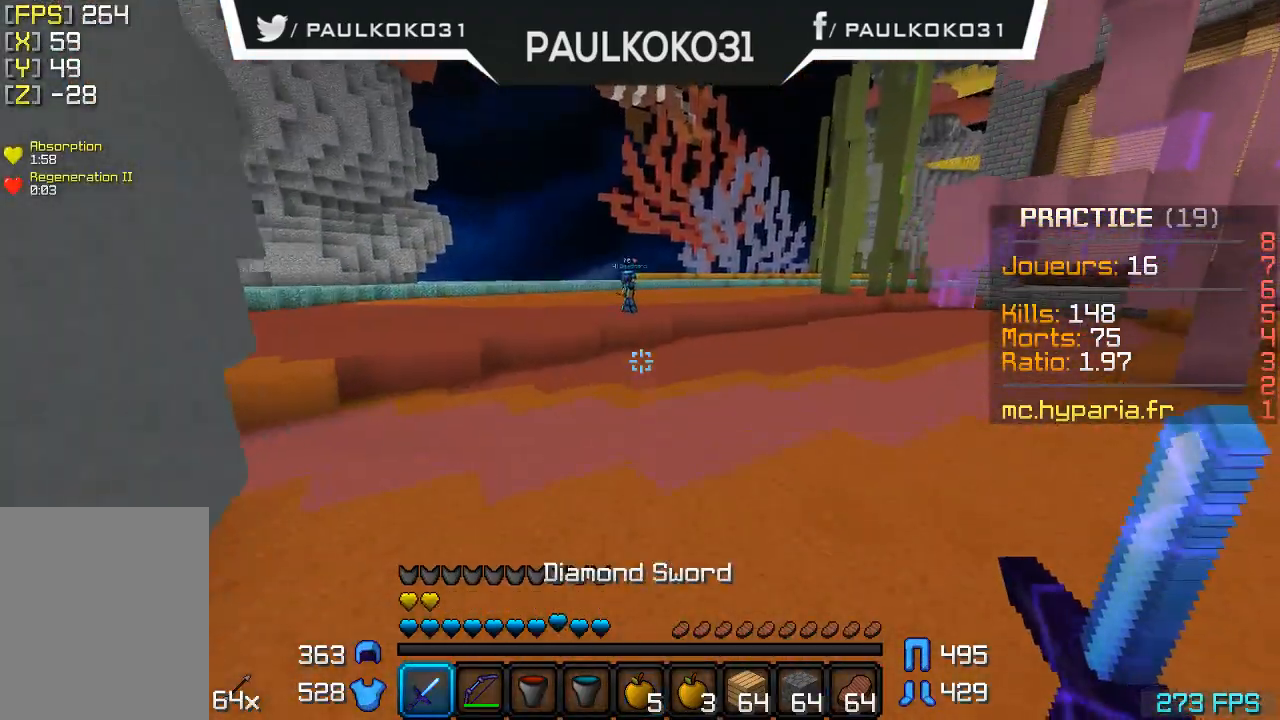
{"keys": [], "mouse": [], "events": []}
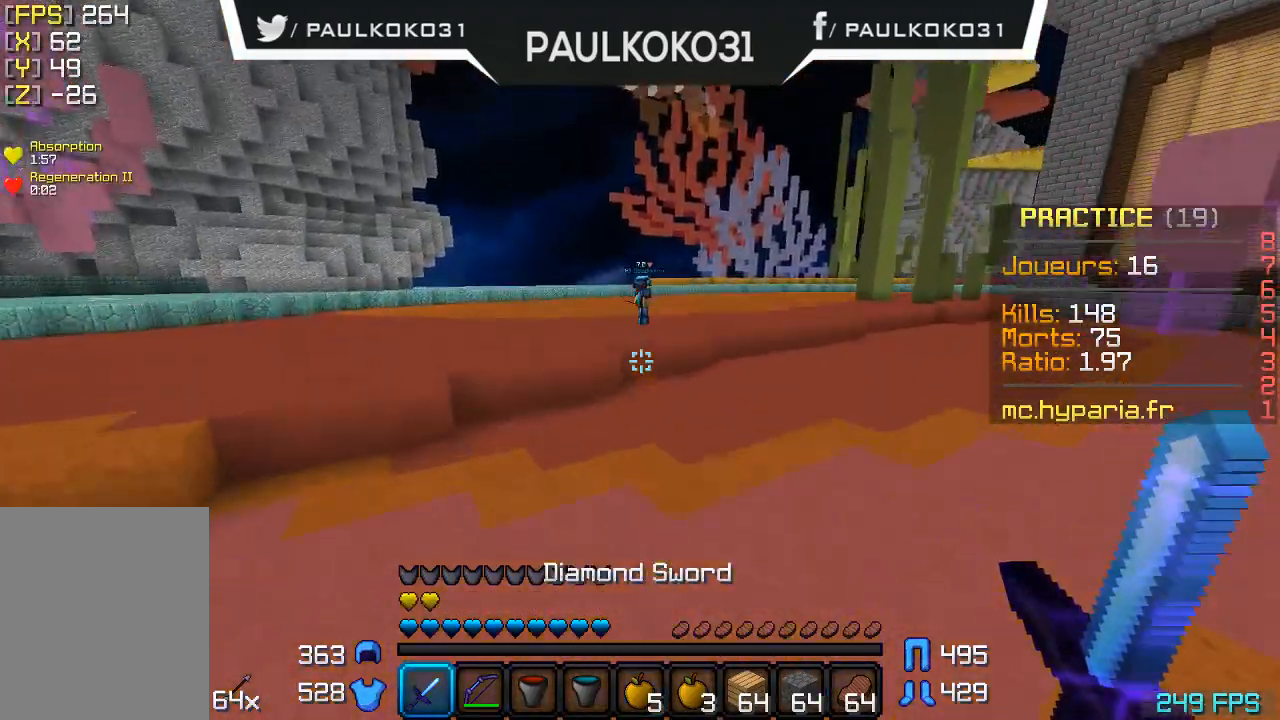
{"keys": [], "mouse": [], "events": []}
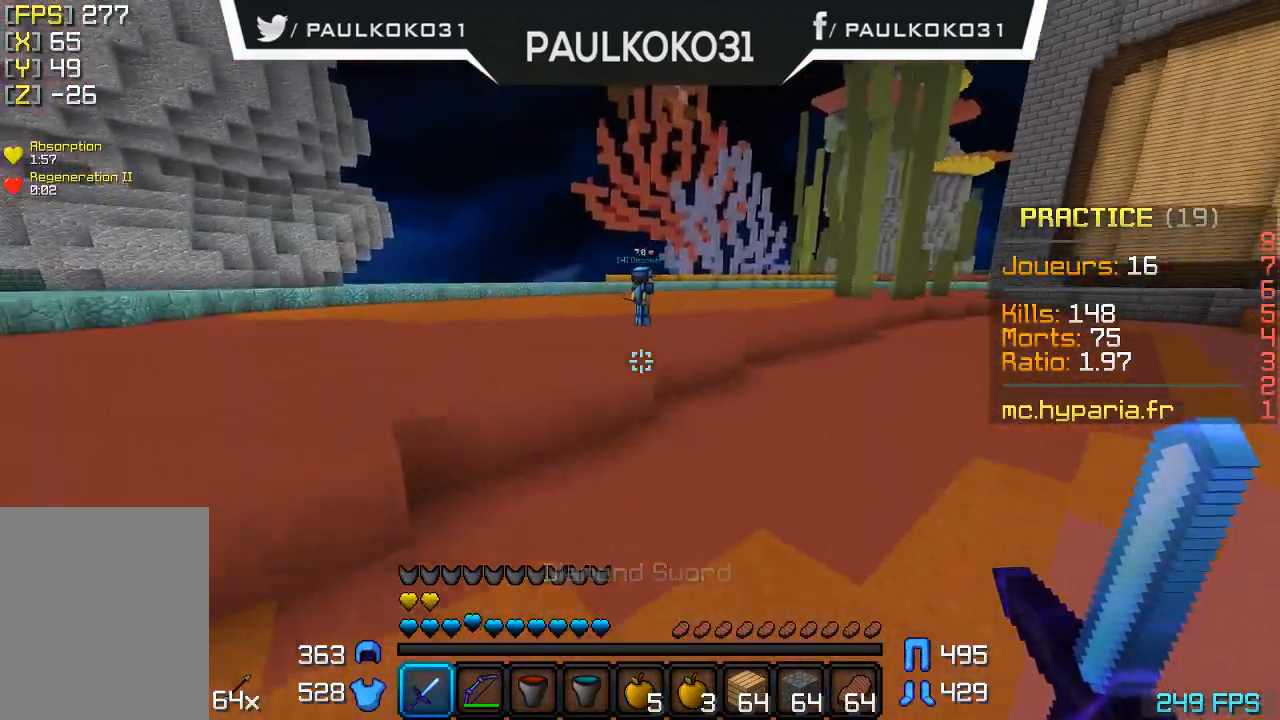
{"keys": [], "mouse": [], "events": []}
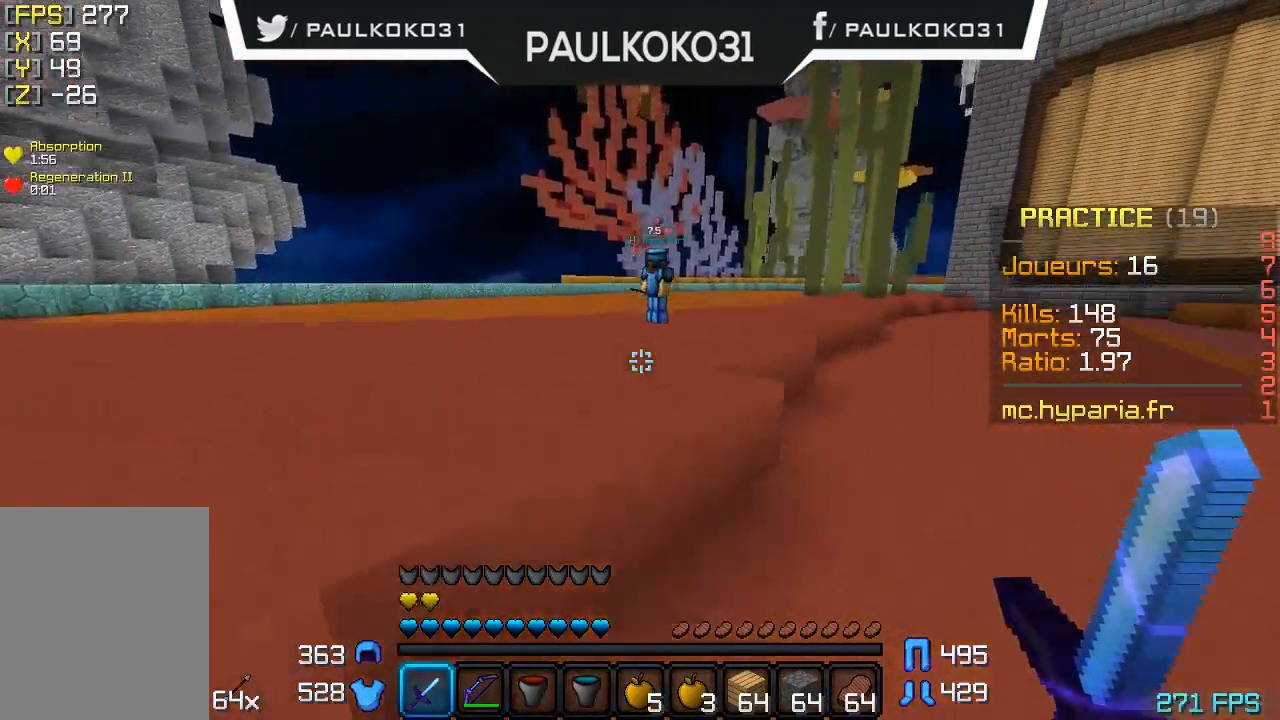
{"keys": [], "mouse": [], "events": []}
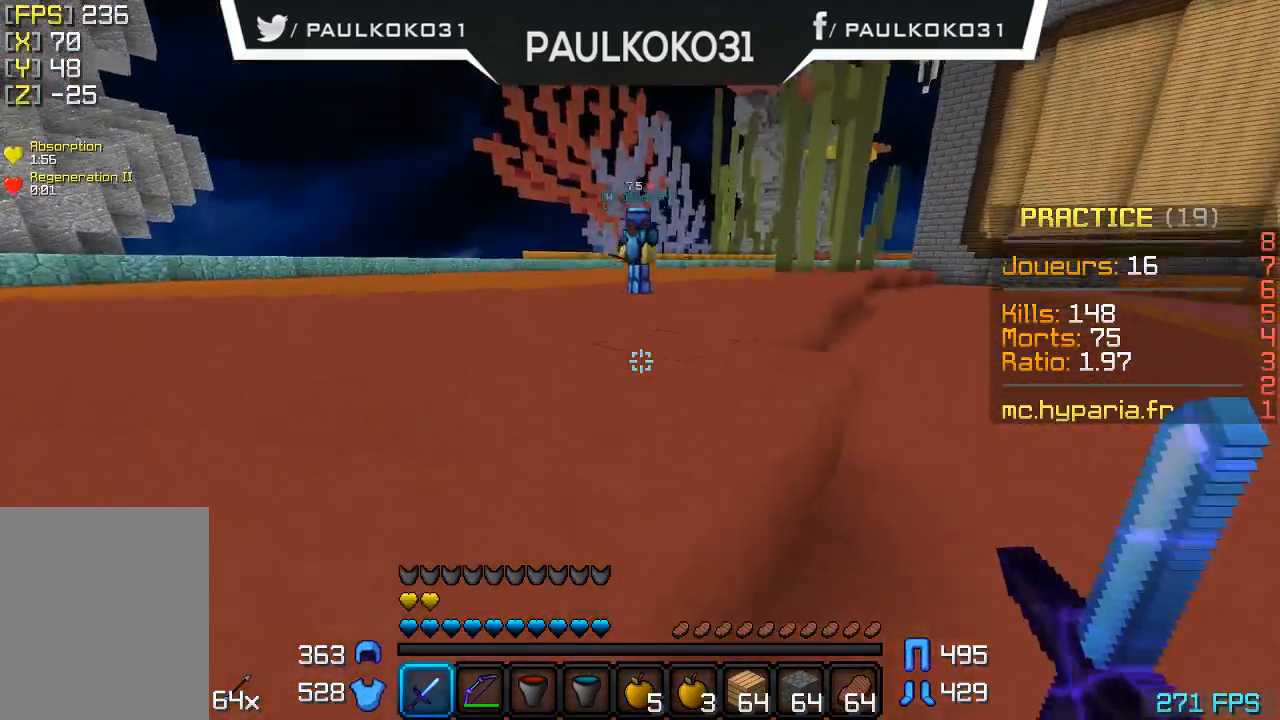
{"keys": [], "mouse": [], "events": []}
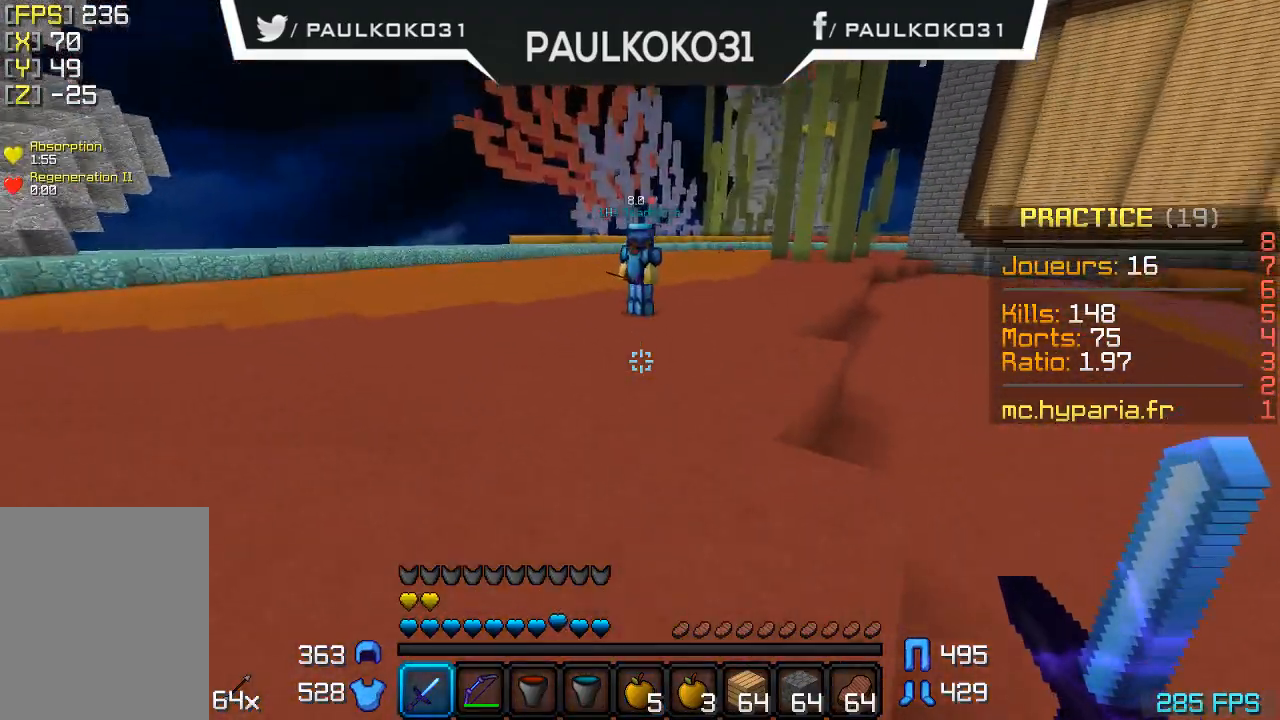
{"keys": [], "mouse": [], "events": []}
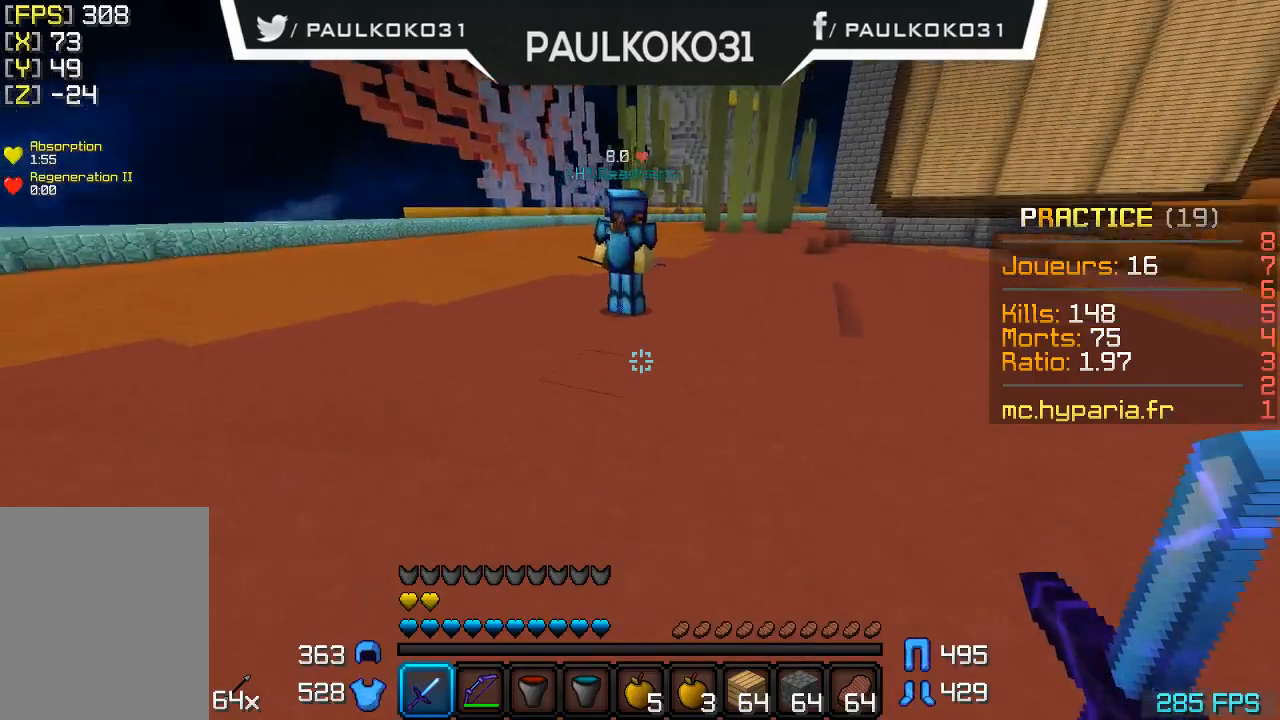
{"keys": ["s"], "mouse": [], "events": [[100, "s", "down"]]}
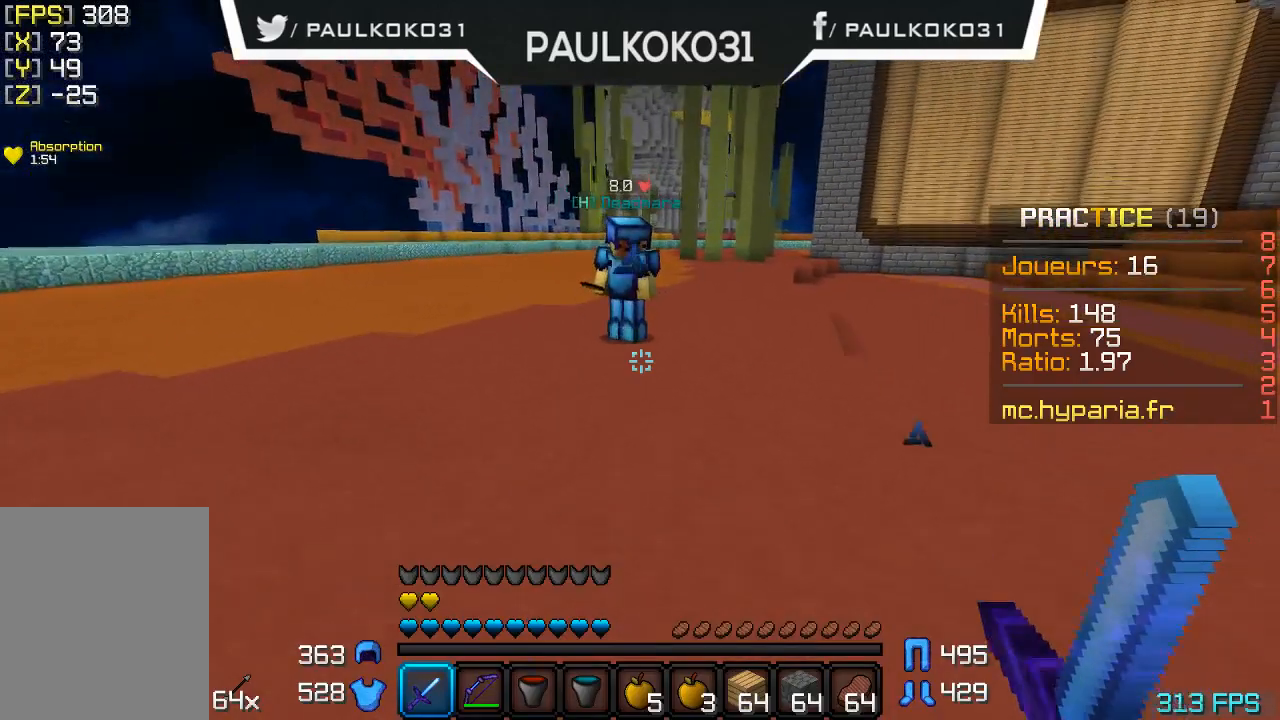
{"keys": ["s"], "mouse": [], "events": []}
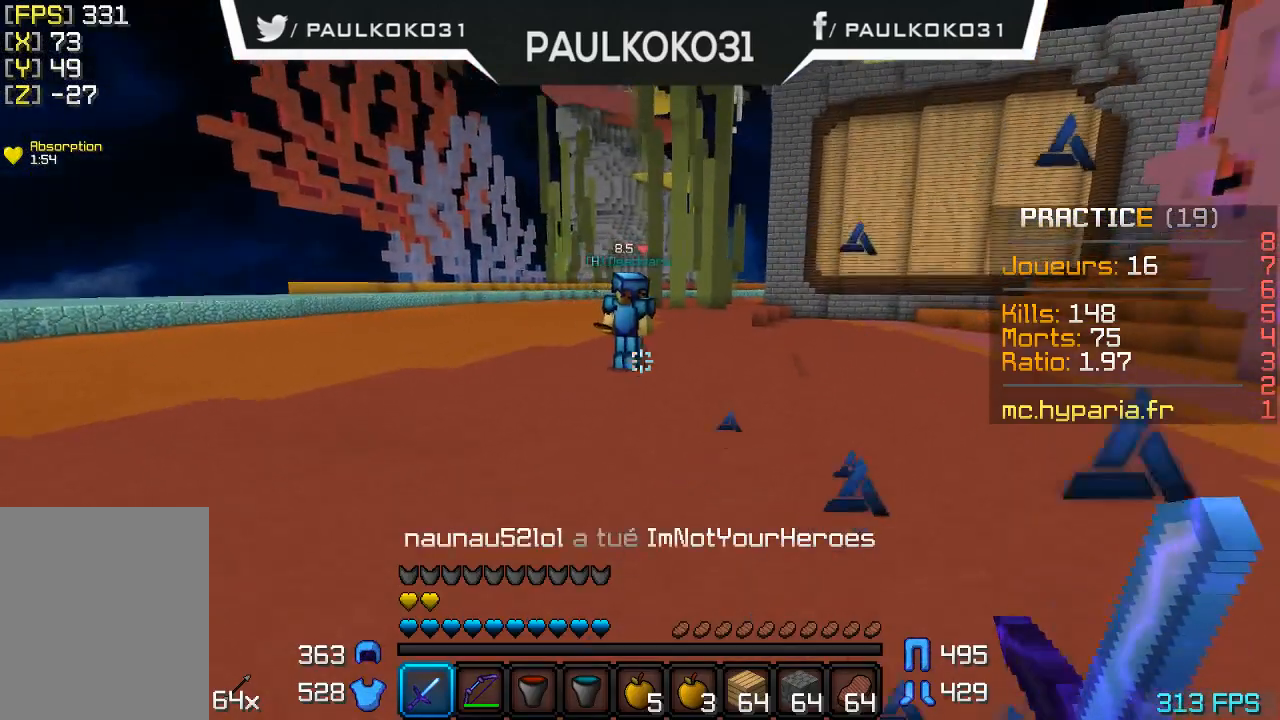
{"keys": ["s"], "mouse": [], "events": []}
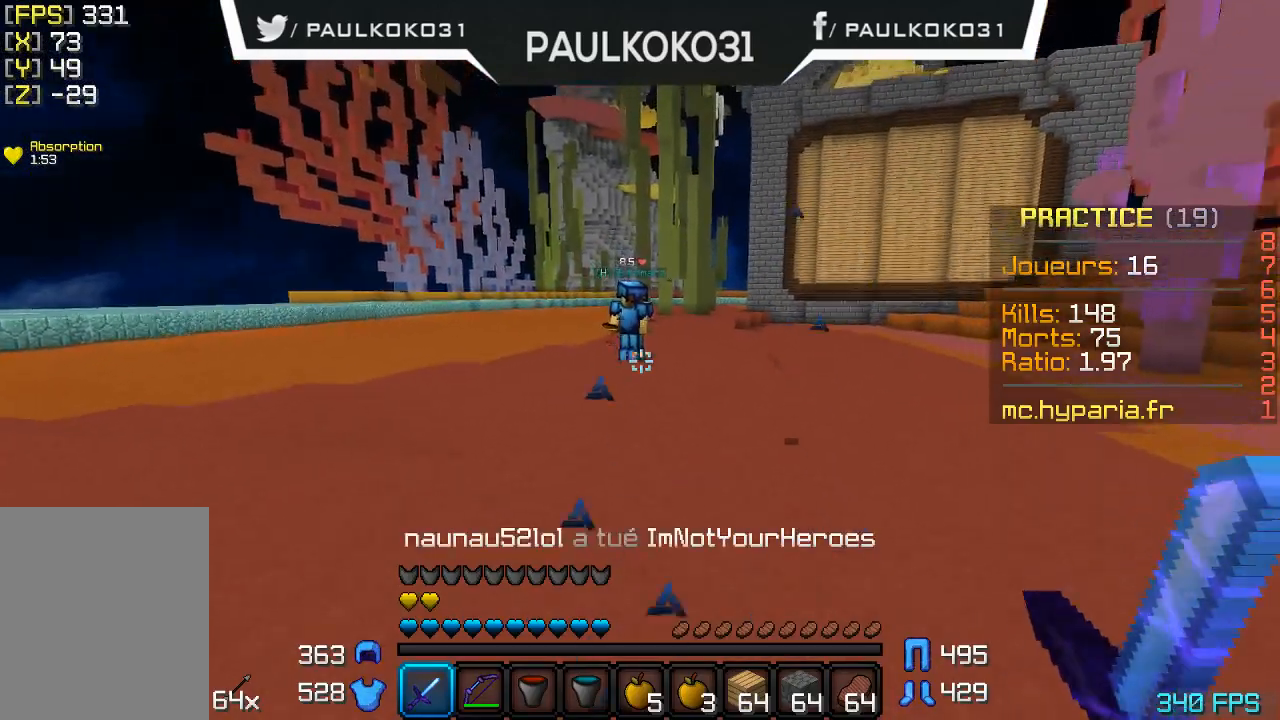
{"keys": [], "mouse": [], "events": [[133, "s", "up"]]}
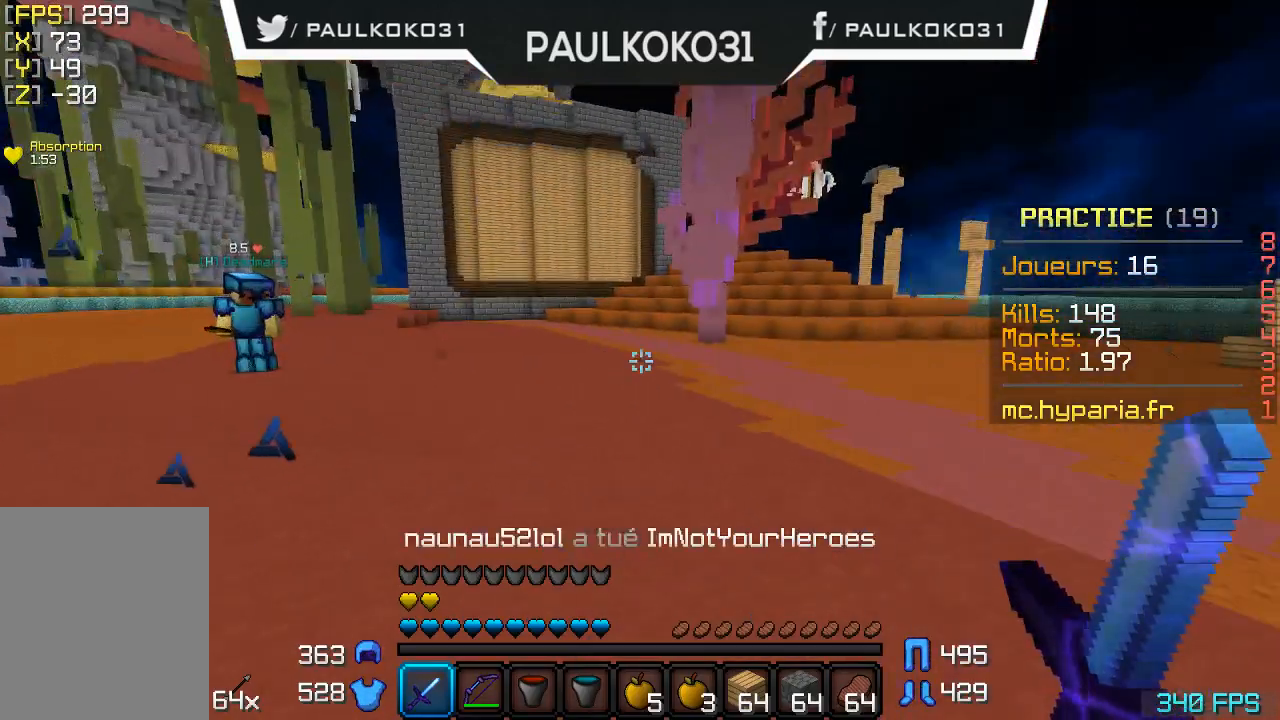
{"keys": [], "mouse": [], "events": []}
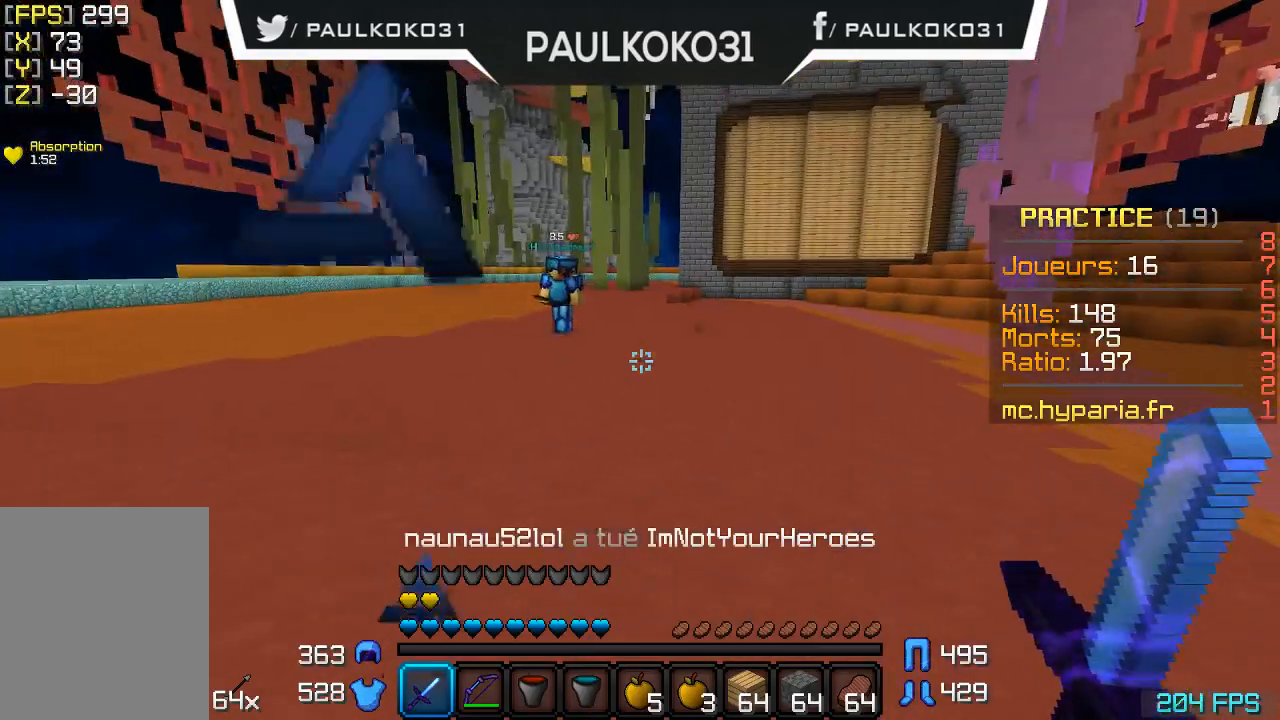
{"keys": [], "mouse": [], "events": []}
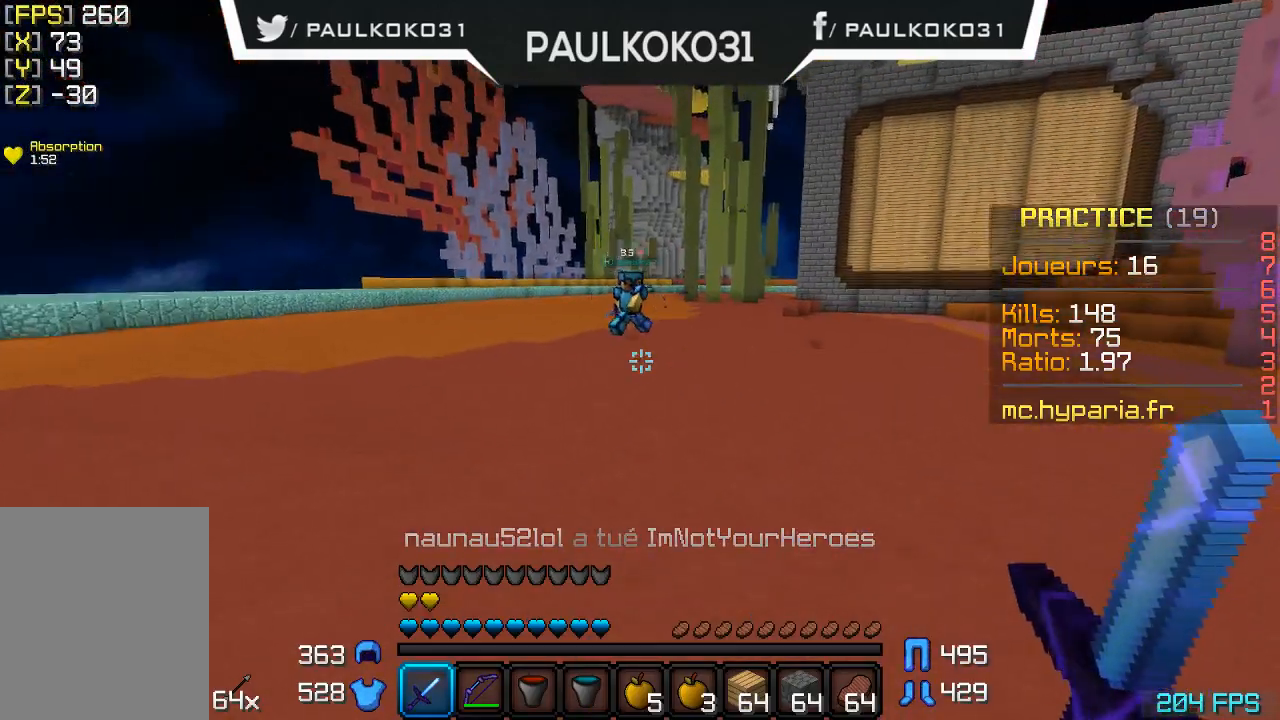
{"keys": ["s"], "mouse": [], "events": [[100, "s", "down"]]}
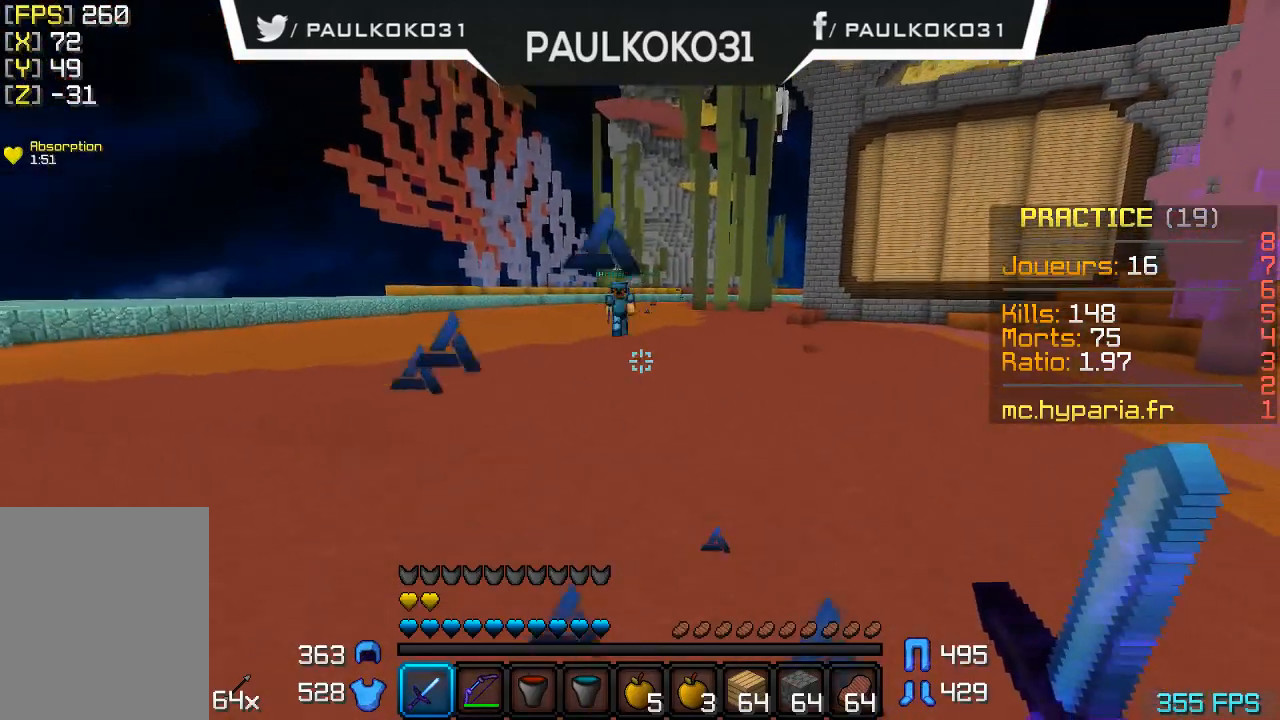
{"keys": [], "mouse": [], "events": [[200, "s", "up"]]}